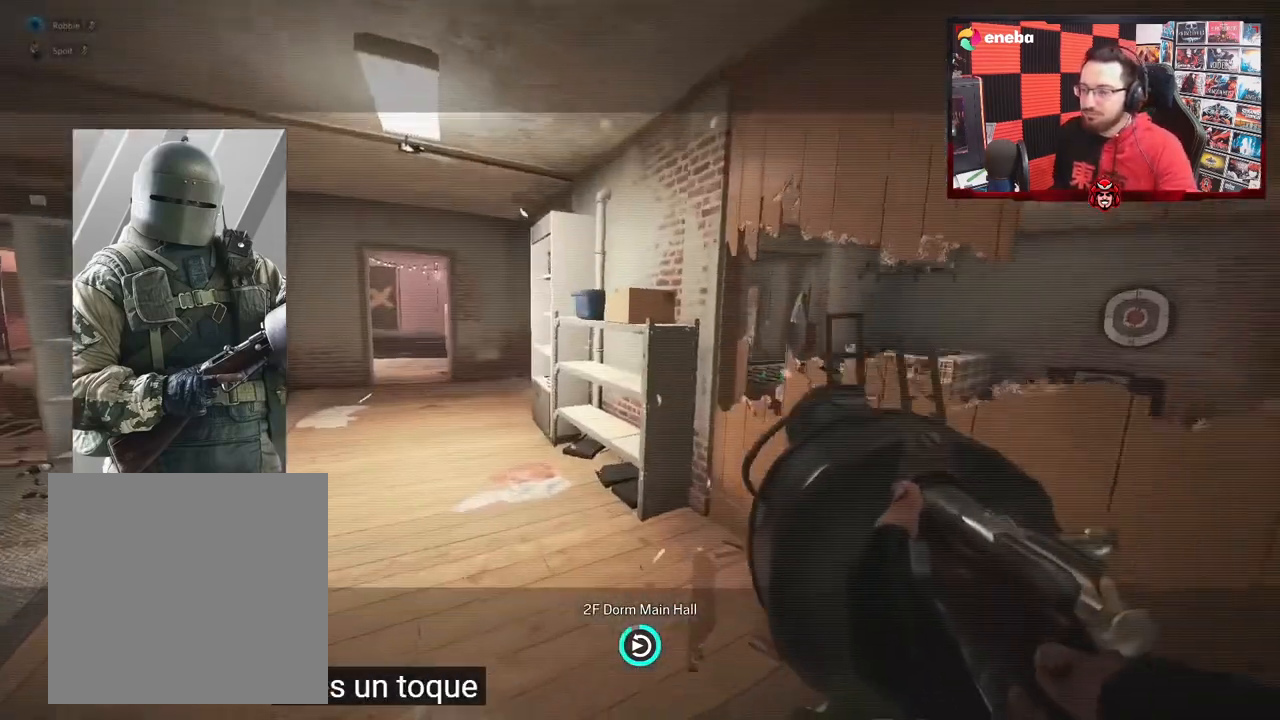
Gameplay with a controller (Xbox layout); each line is a JSON object with the inputs held at the frame after it. "events" lists button and stick changes between this image and that frame as [ms after this image, input, new state], when the widget could be followed in between. Not read: L2.
{"buttons": [], "left_stick": "up-left", "right_stick": "center", "events": [[133, "left_stick", "up-left"], [133, "right_stick", "right"], [200, "right_stick", "center"], [250, "right_stick", "right"], [417, "right_stick", "center"]]}
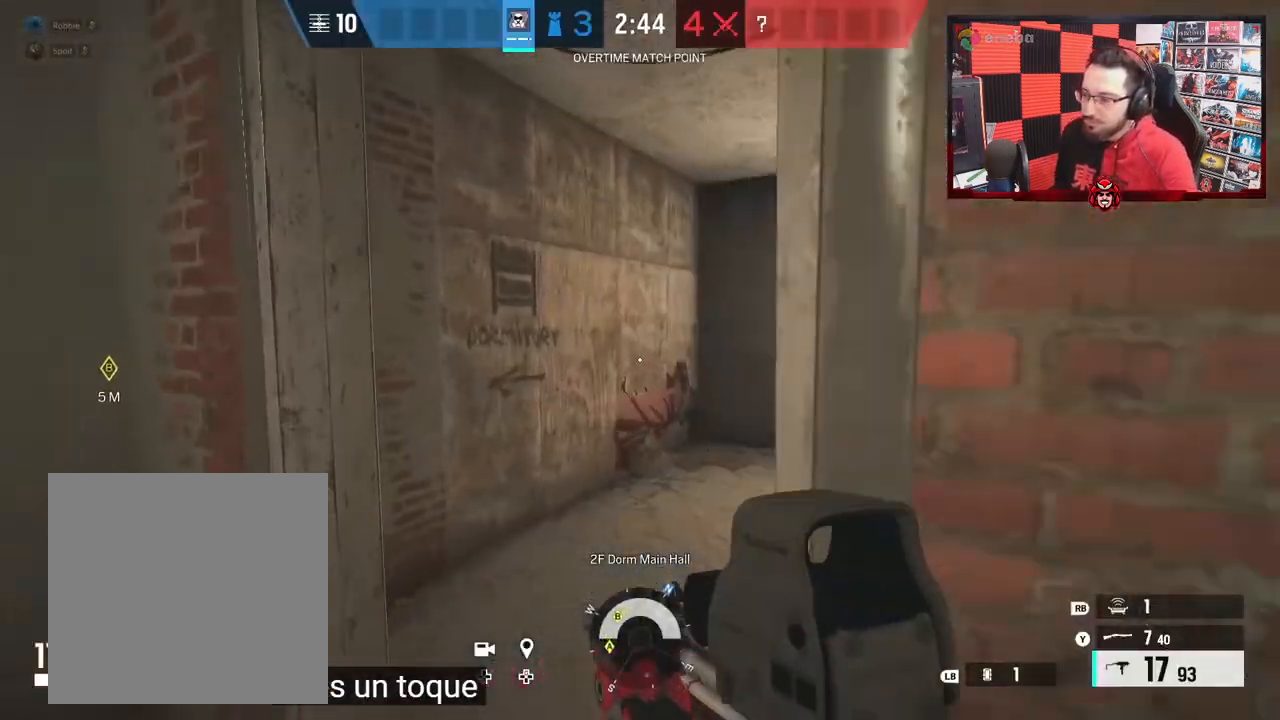
{"buttons": ["L1"], "left_stick": "up-left", "right_stick": "up-right", "events": [[33, "right_stick", "right"], [83, "L1", "down"], [150, "L3", "down"], [300, "right_stick", "center"], [333, "L3", "up"], [433, "right_stick", "up-right"]]}
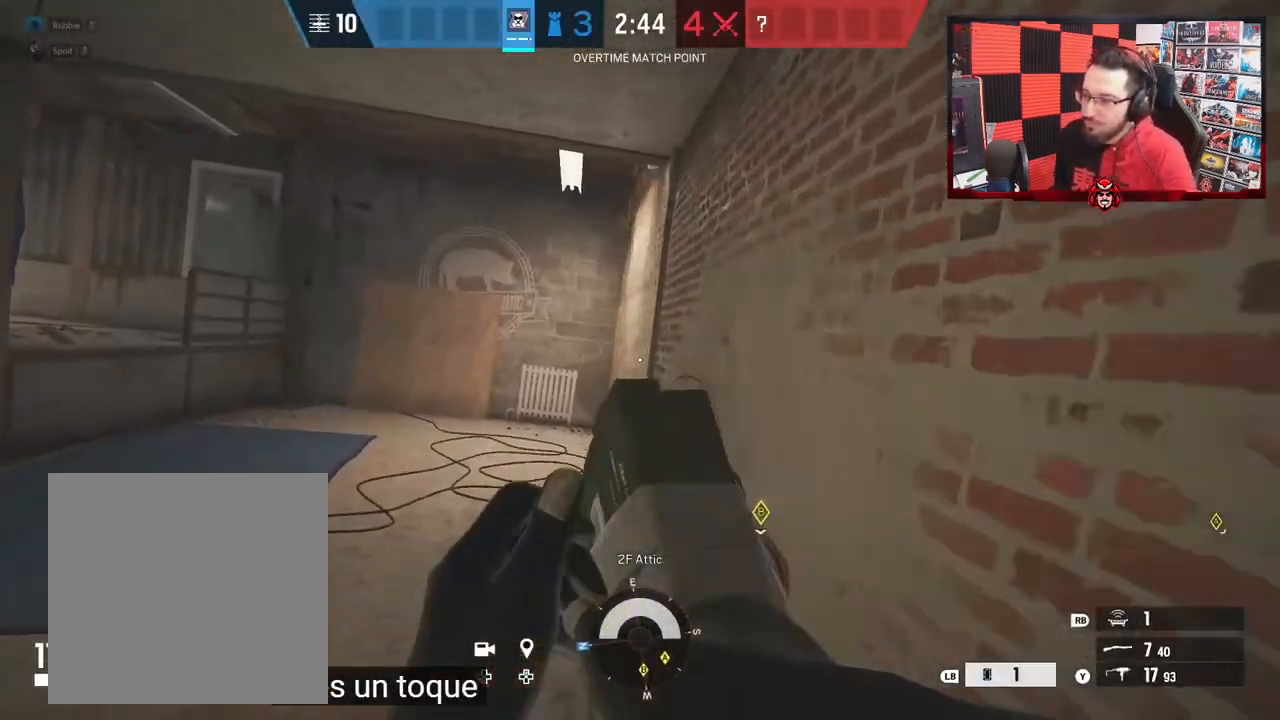
{"buttons": ["L1"], "left_stick": "up", "right_stick": "center", "events": [[117, "right_stick", "center"], [183, "right_stick", "up"], [333, "right_stick", "center"], [350, "left_stick", "up"]]}
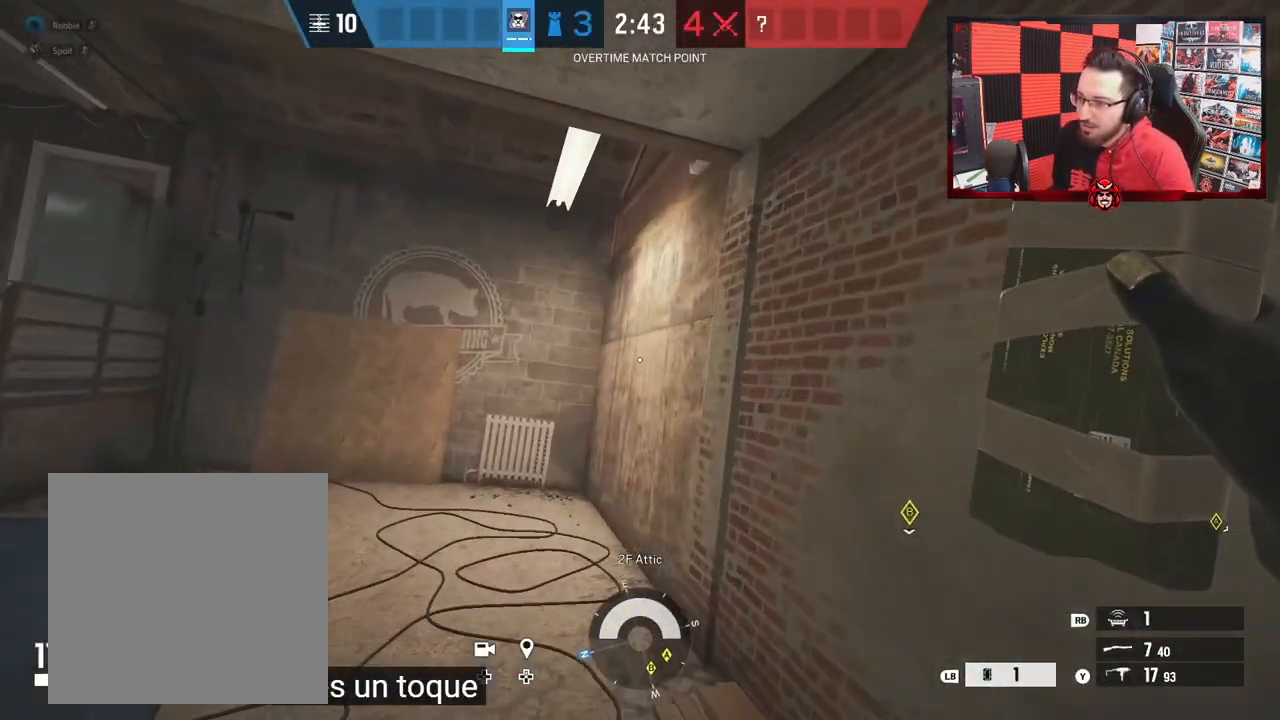
{"buttons": [], "left_stick": "down", "right_stick": "down", "events": [[150, "L1", "up"], [183, "right_stick", "up"], [283, "right_stick", "center"], [333, "left_stick", "down-right"], [450, "left_stick", "down"], [450, "right_stick", "down"]]}
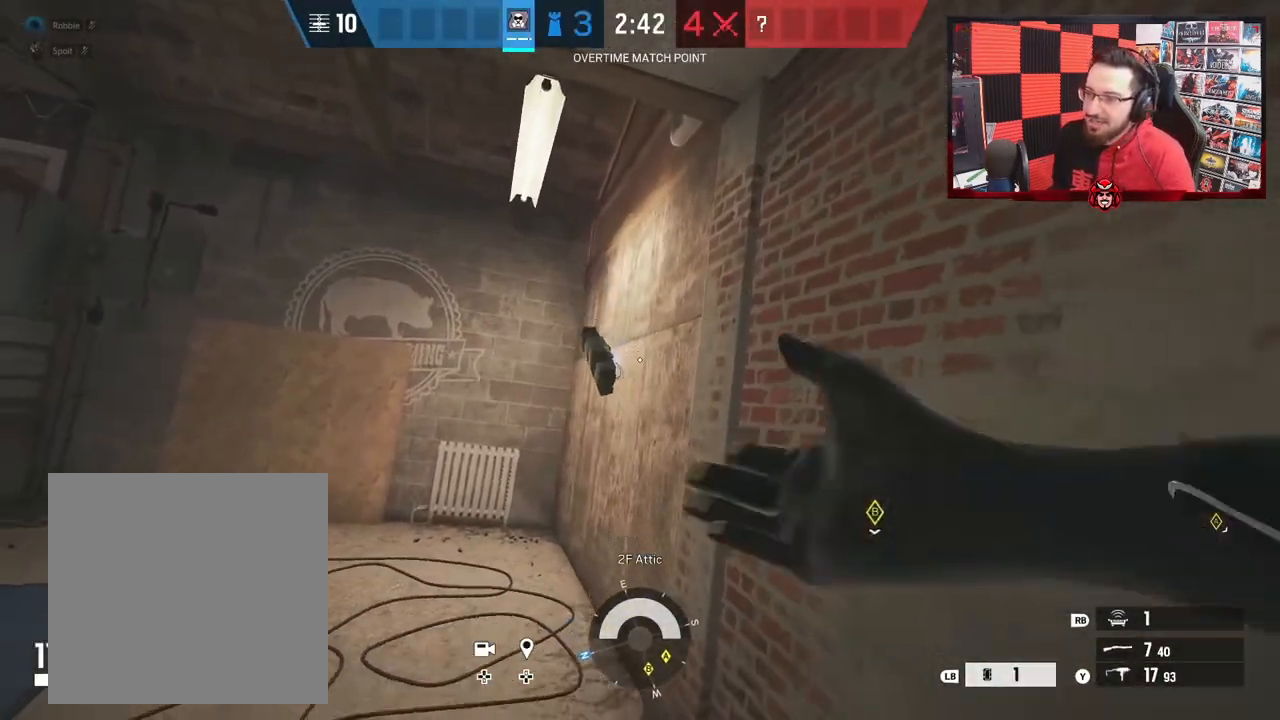
{"buttons": [], "left_stick": "right", "right_stick": "center", "events": [[67, "right_stick", "center"], [233, "right_stick", "down-right"], [350, "right_stick", "center"], [383, "left_stick", "right"]]}
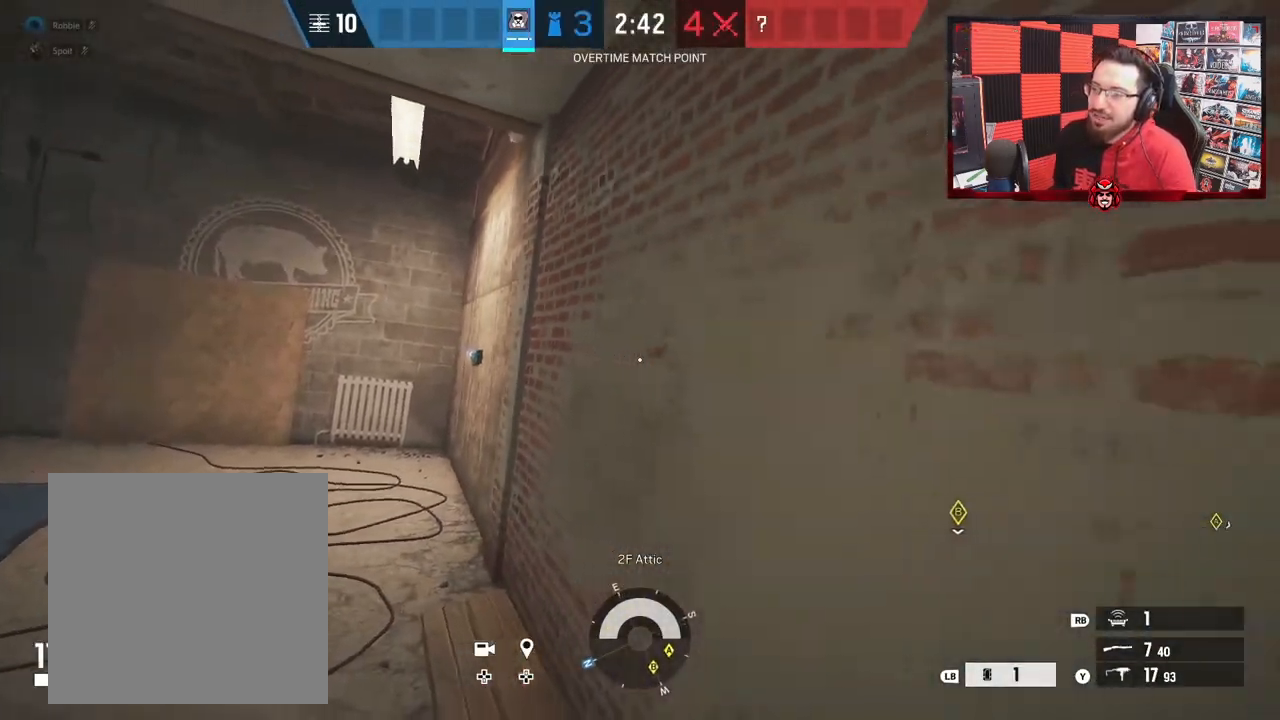
{"buttons": [], "left_stick": "center", "right_stick": "center", "events": [[33, "DPAD_DOWN", "down"], [67, "DPAD_DOWN", "up"], [217, "left_stick", "center"]]}
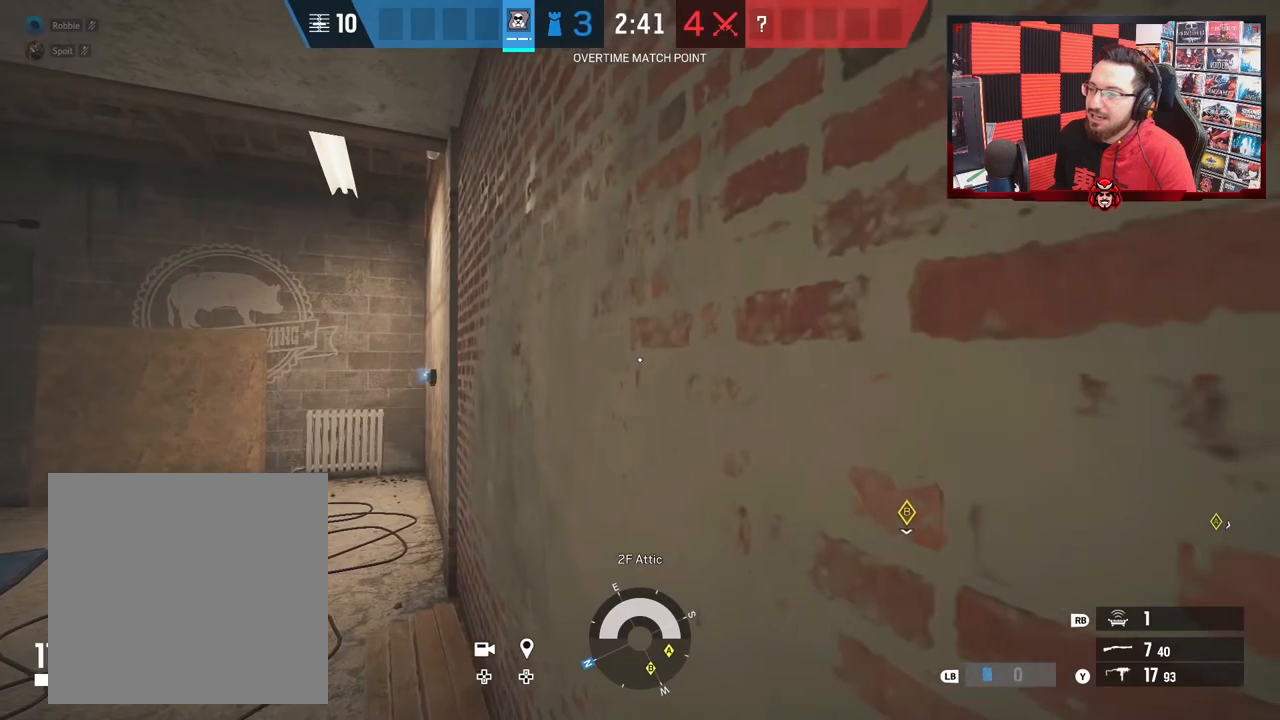
{"buttons": [], "left_stick": "center", "right_stick": "center", "events": []}
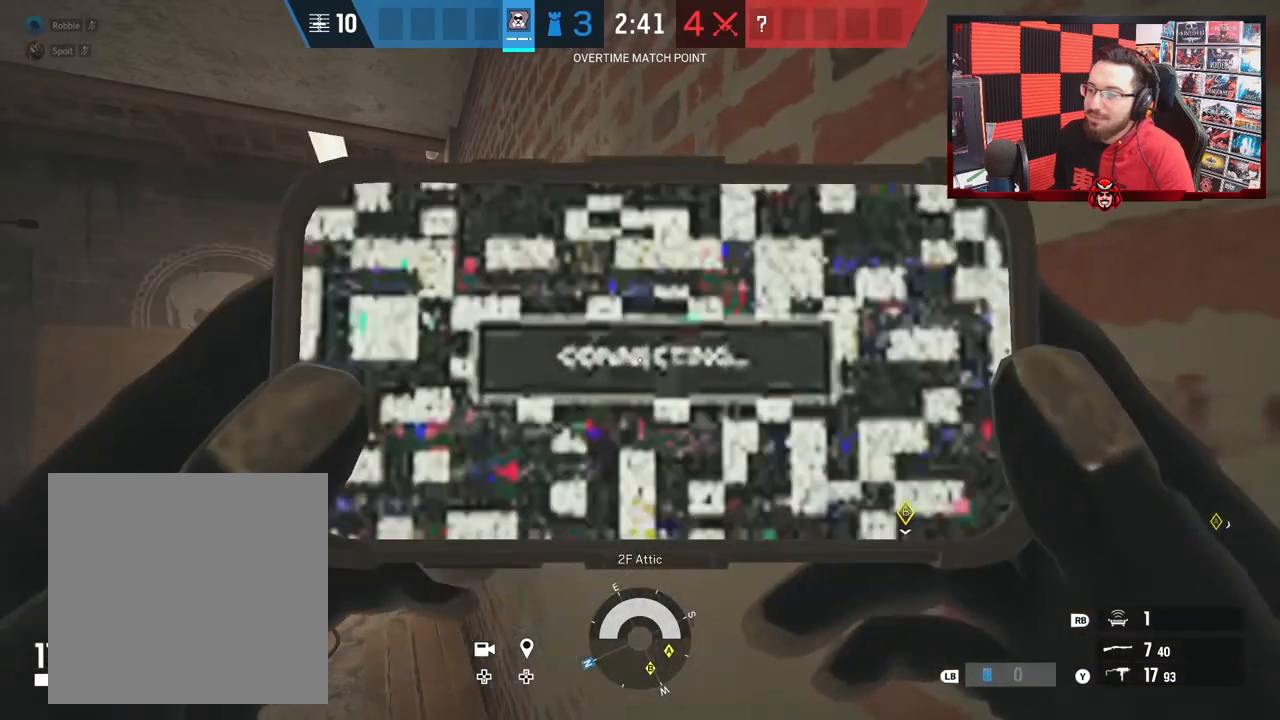
{"buttons": ["L1"], "left_stick": "center", "right_stick": "center", "events": [[450, "L1", "down"]]}
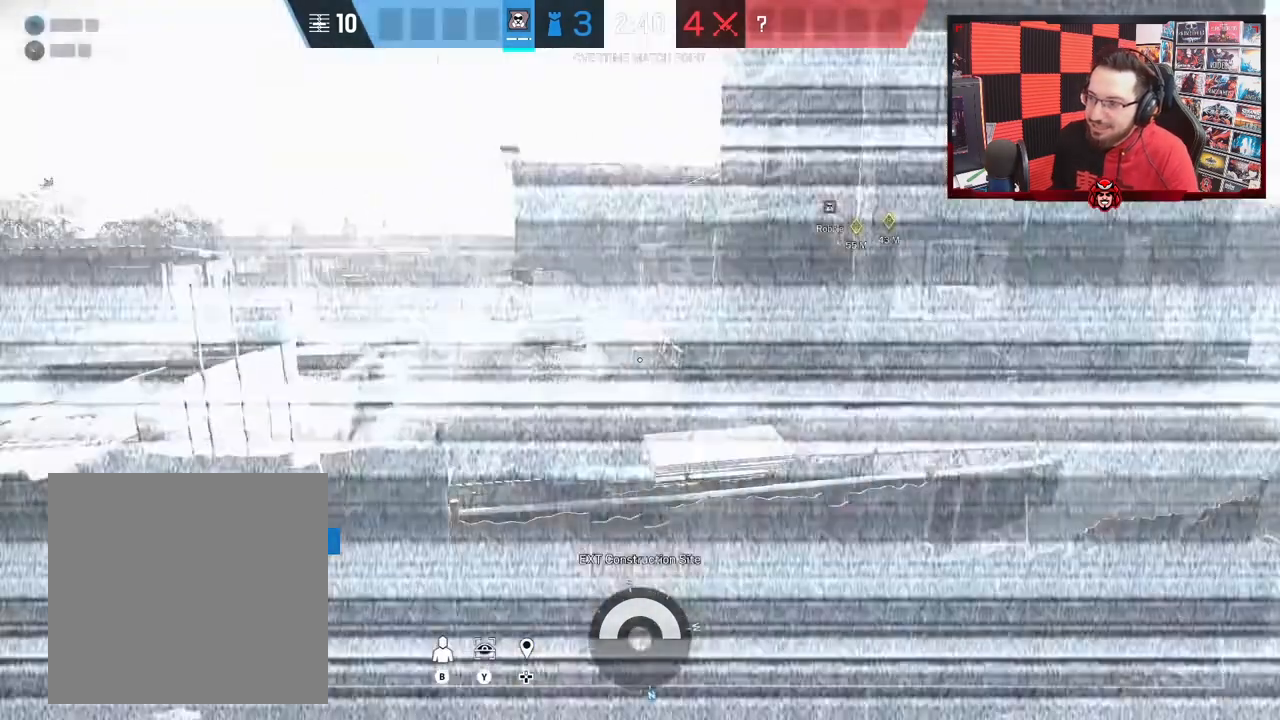
{"buttons": [], "left_stick": "center", "right_stick": "right", "events": [[50, "L1", "up"], [250, "R1", "down"], [367, "R1", "up"], [383, "right_stick", "right"]]}
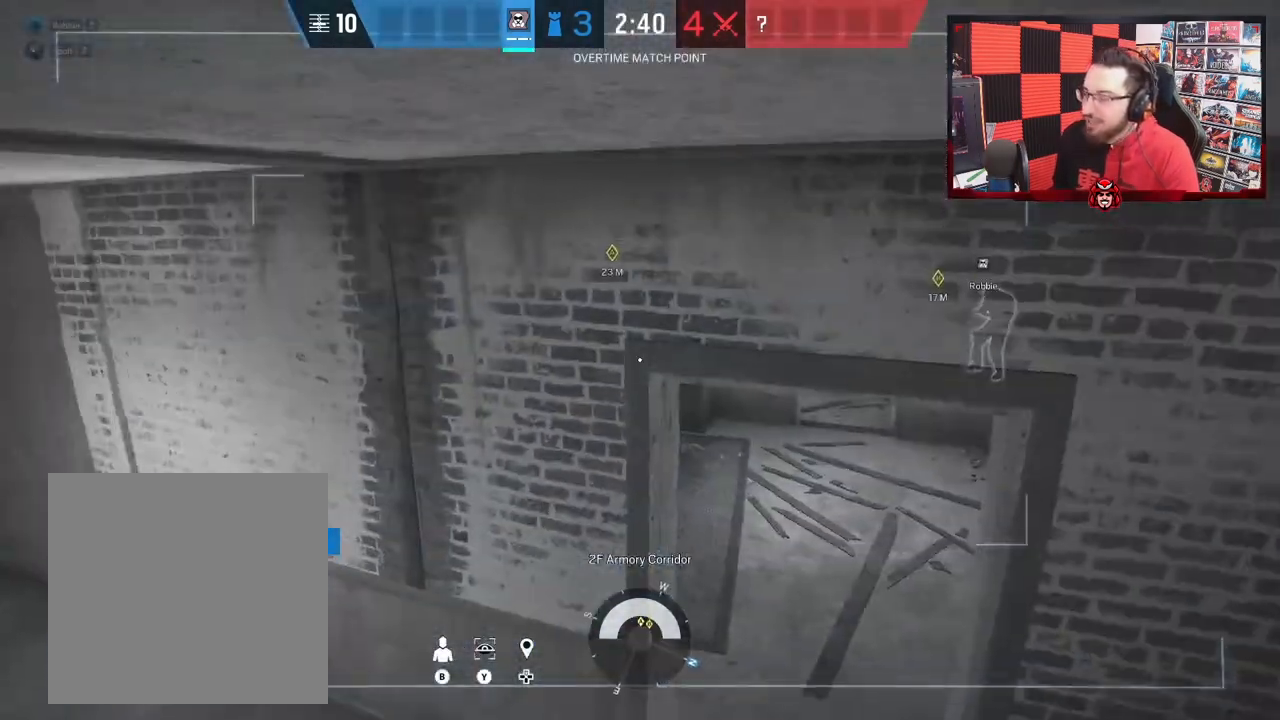
{"buttons": [], "left_stick": "center", "right_stick": "center", "events": [[67, "right_stick", "center"]]}
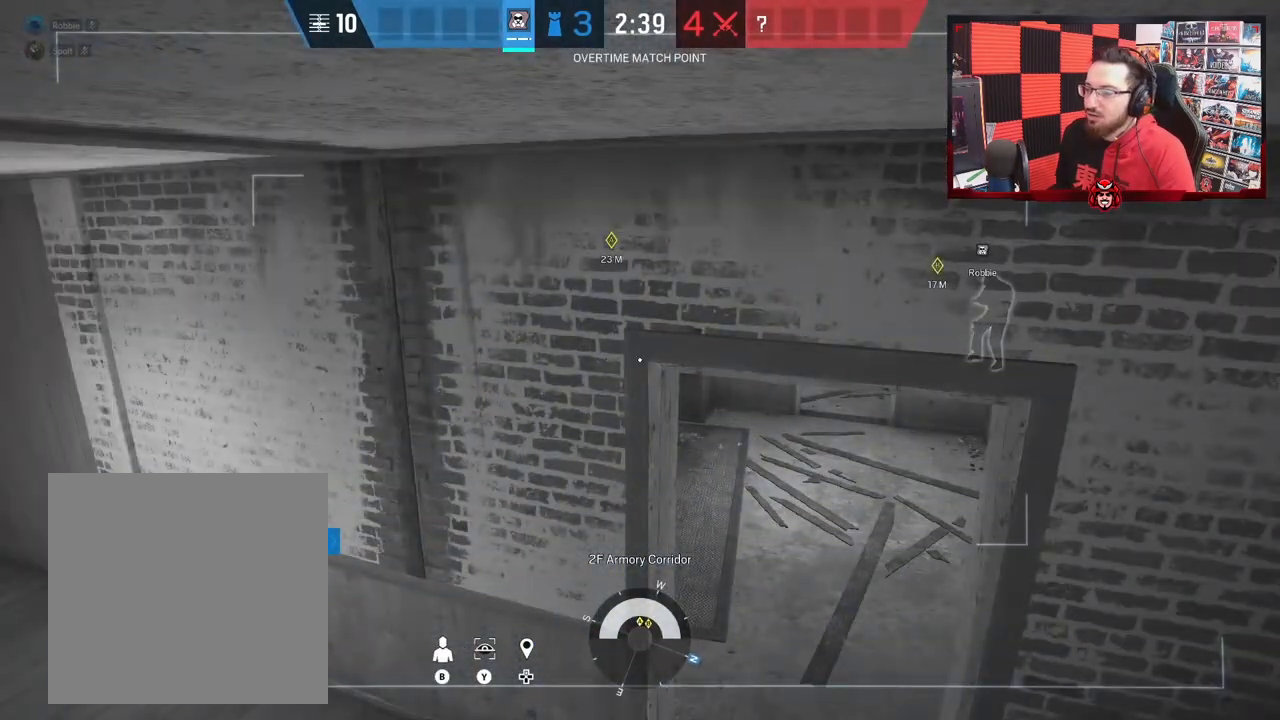
{"buttons": [], "left_stick": "center", "right_stick": "center", "events": []}
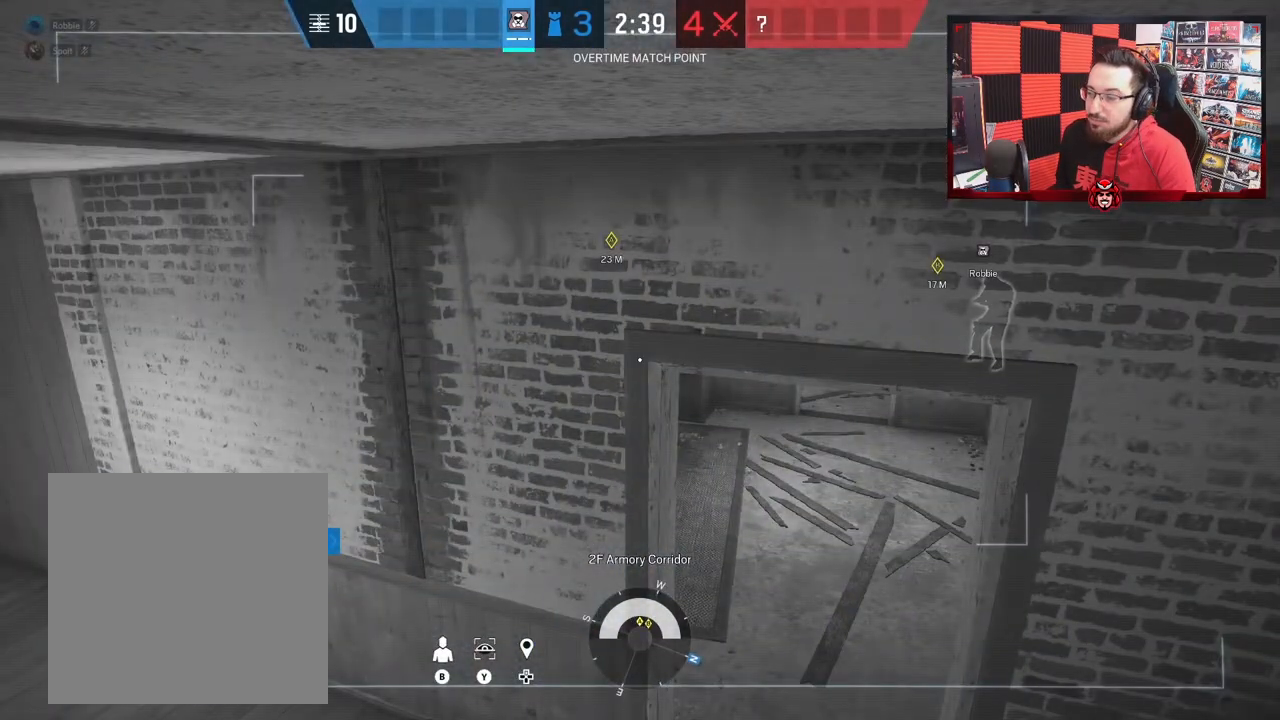
{"buttons": [], "left_stick": "center", "right_stick": "center", "events": [[100, "right_stick", "down"], [200, "right_stick", "center"]]}